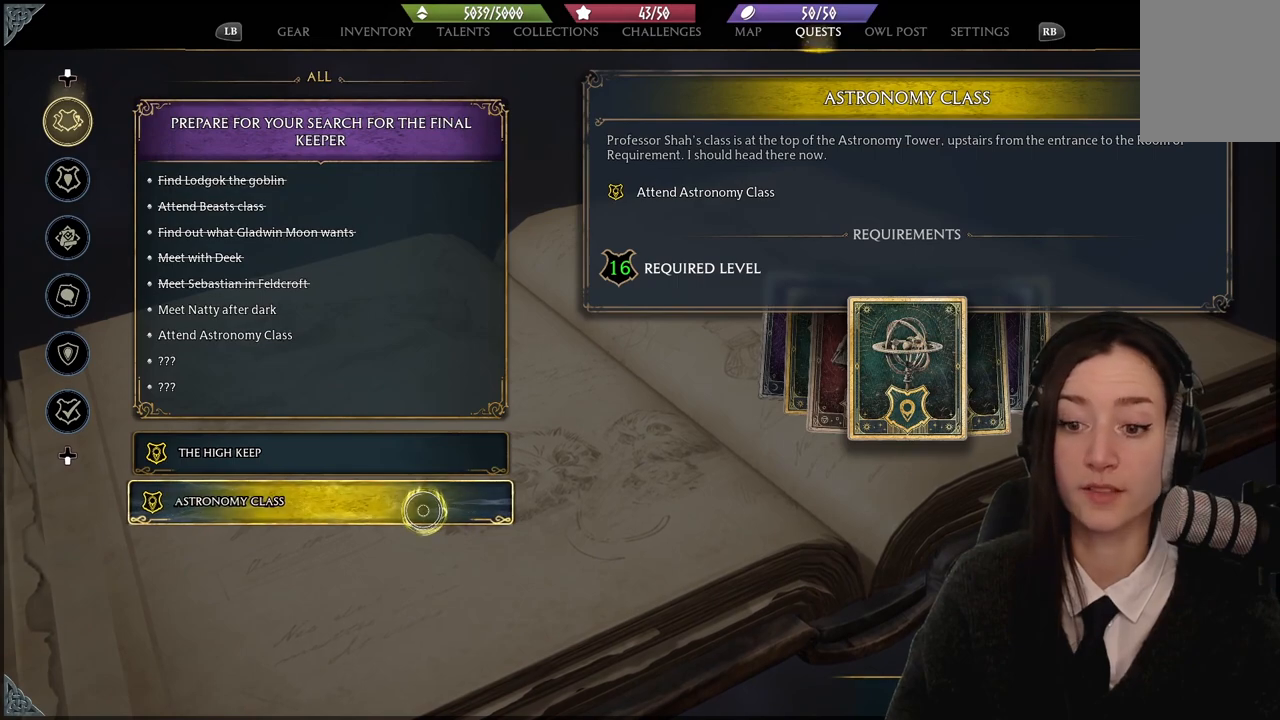
Gameplay with a controller (Xbox layout); each line is a JSON object with the inputs held at the frame after it. "events" lists button and stick changes between this image and that frame as [ms after this image, input, new state], when the widget could be followed in between. Not read: L1.
{"buttons": [], "left_stick": "center", "right_stick": "center", "events": [[33, "left_stick", "up-left"], [300, "left_stick", "center"]]}
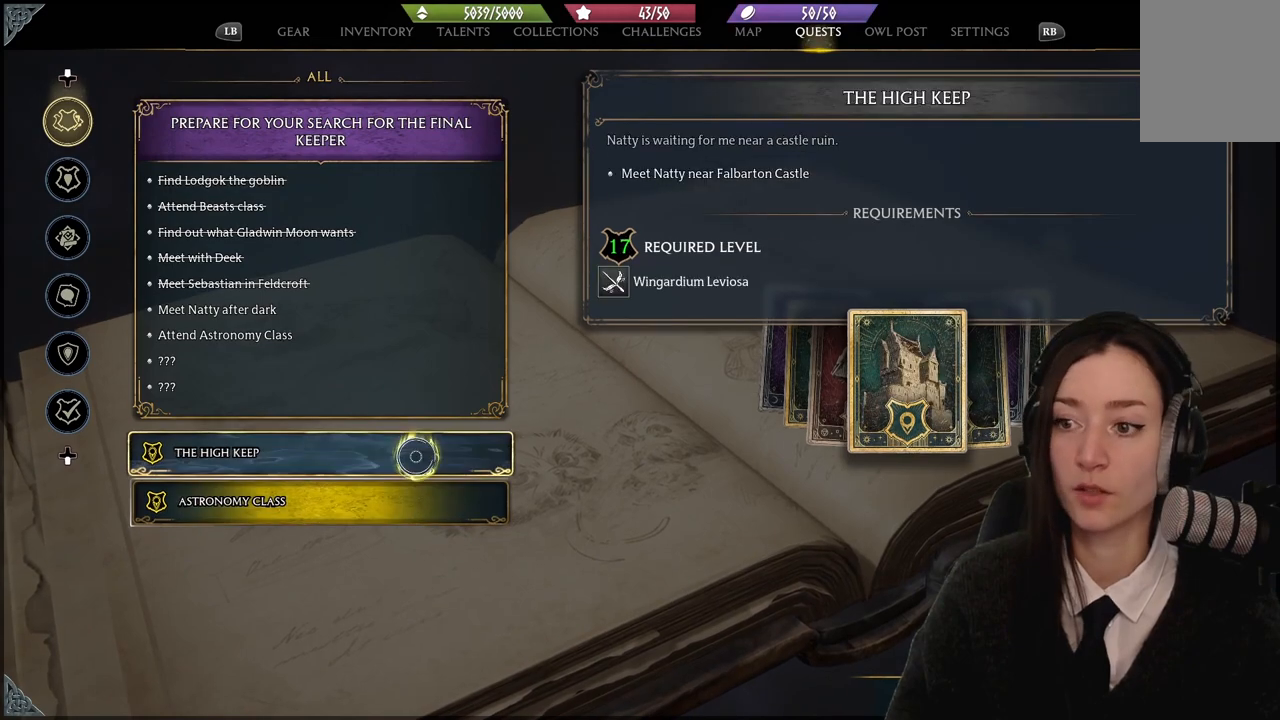
{"buttons": [], "left_stick": "down", "right_stick": "center", "events": [[367, "left_stick", "down"]]}
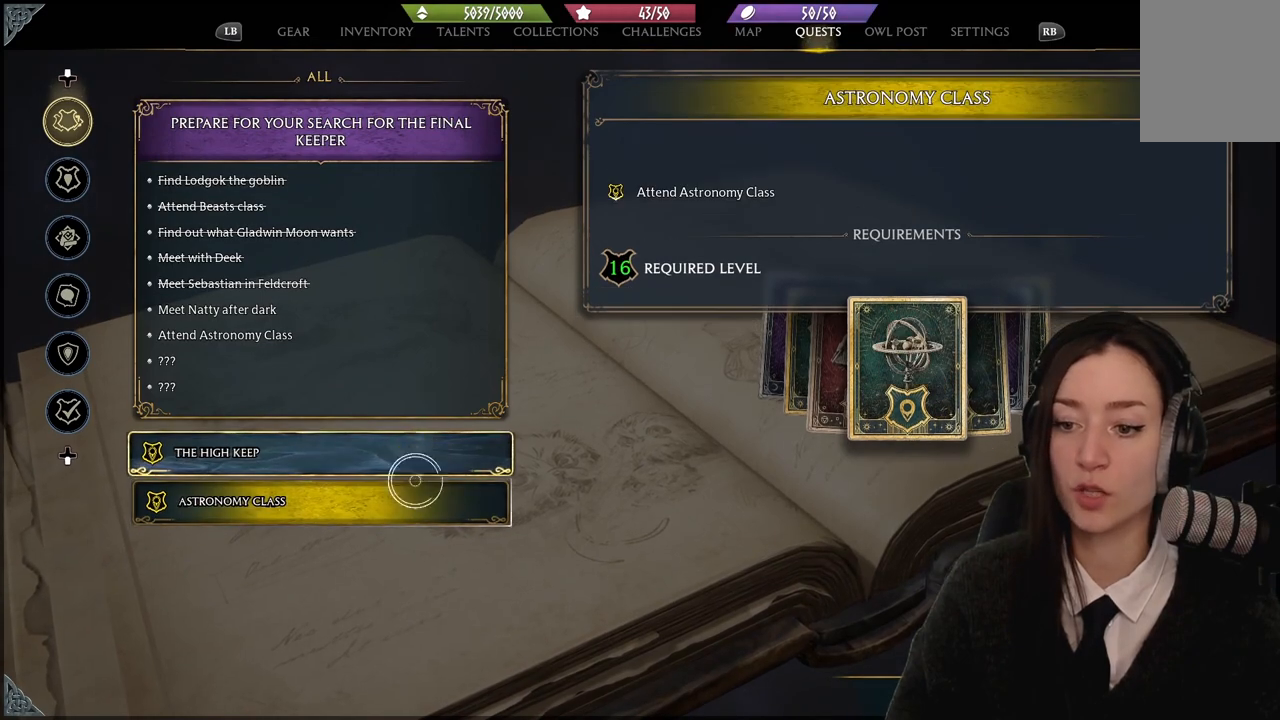
{"buttons": [], "left_stick": "center", "right_stick": "center", "events": [[200, "left_stick", "center"], [267, "B", "down"], [367, "B", "up"]]}
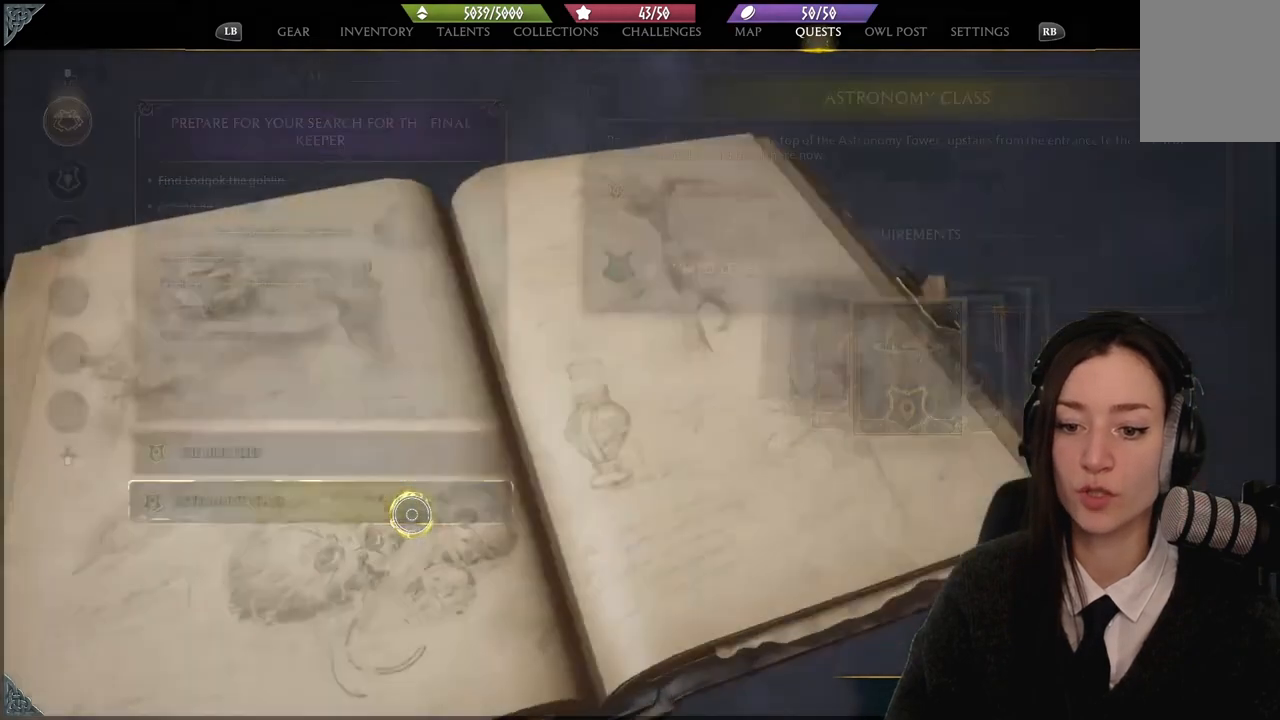
{"buttons": [], "left_stick": "center", "right_stick": "center", "events": []}
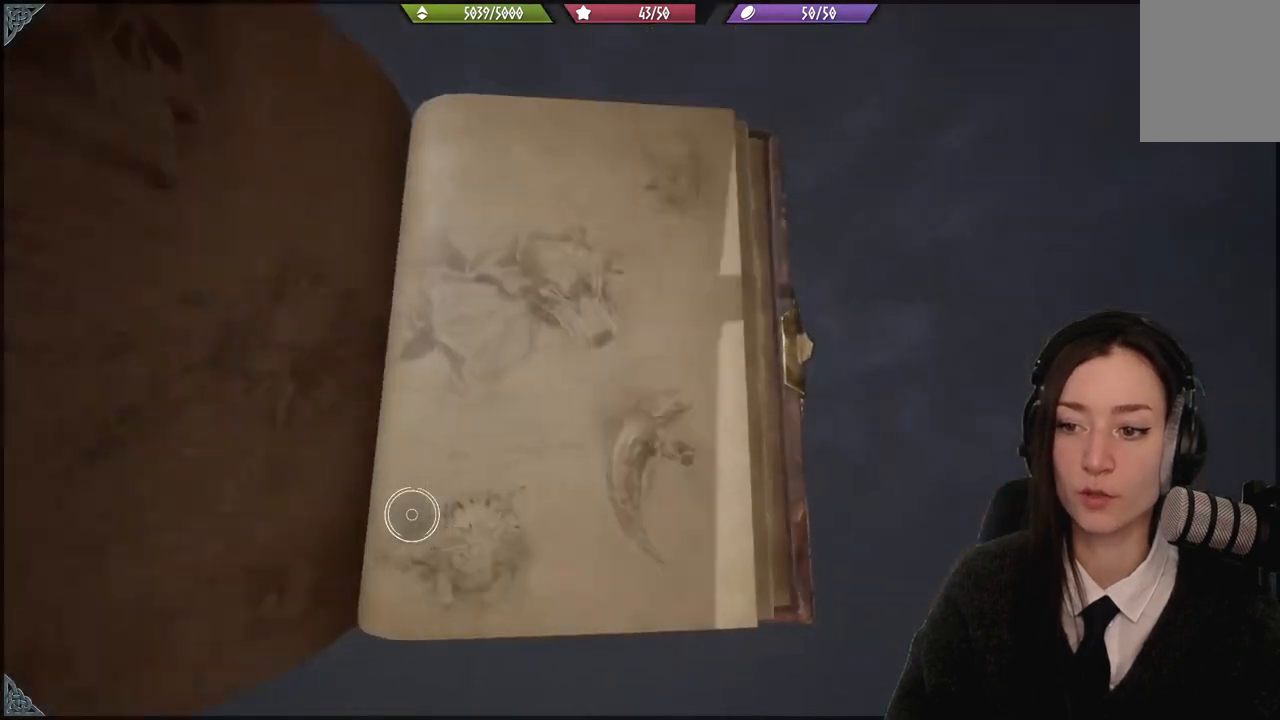
{"buttons": [], "left_stick": "center", "right_stick": "center", "events": []}
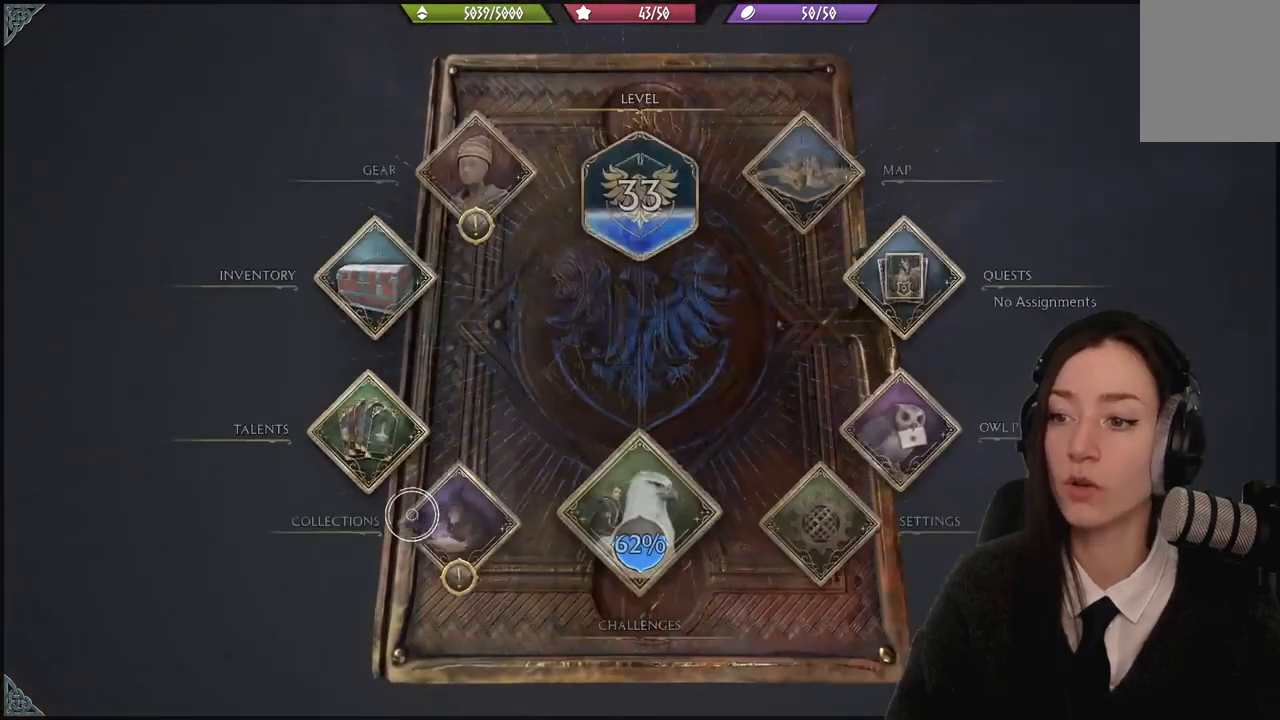
{"buttons": [], "left_stick": "up-right", "right_stick": "center", "events": [[234, "left_stick", "up-right"]]}
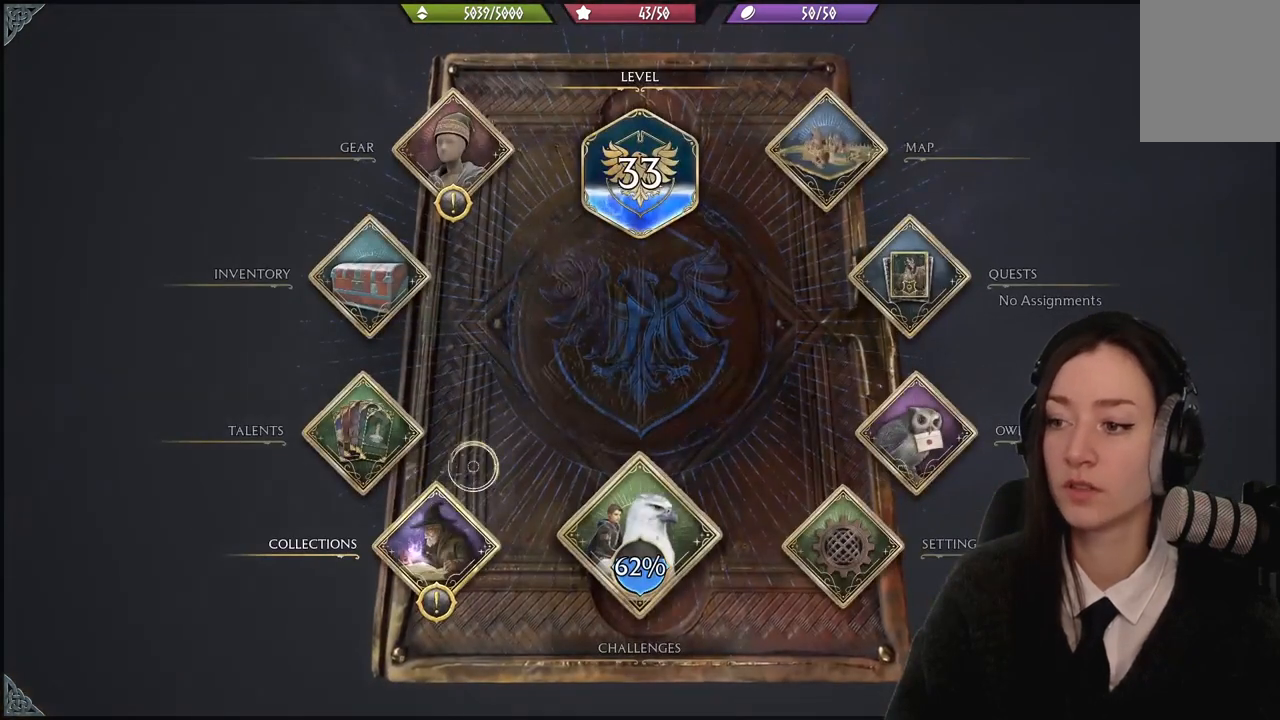
{"buttons": [], "left_stick": "up-right", "right_stick": "center", "events": []}
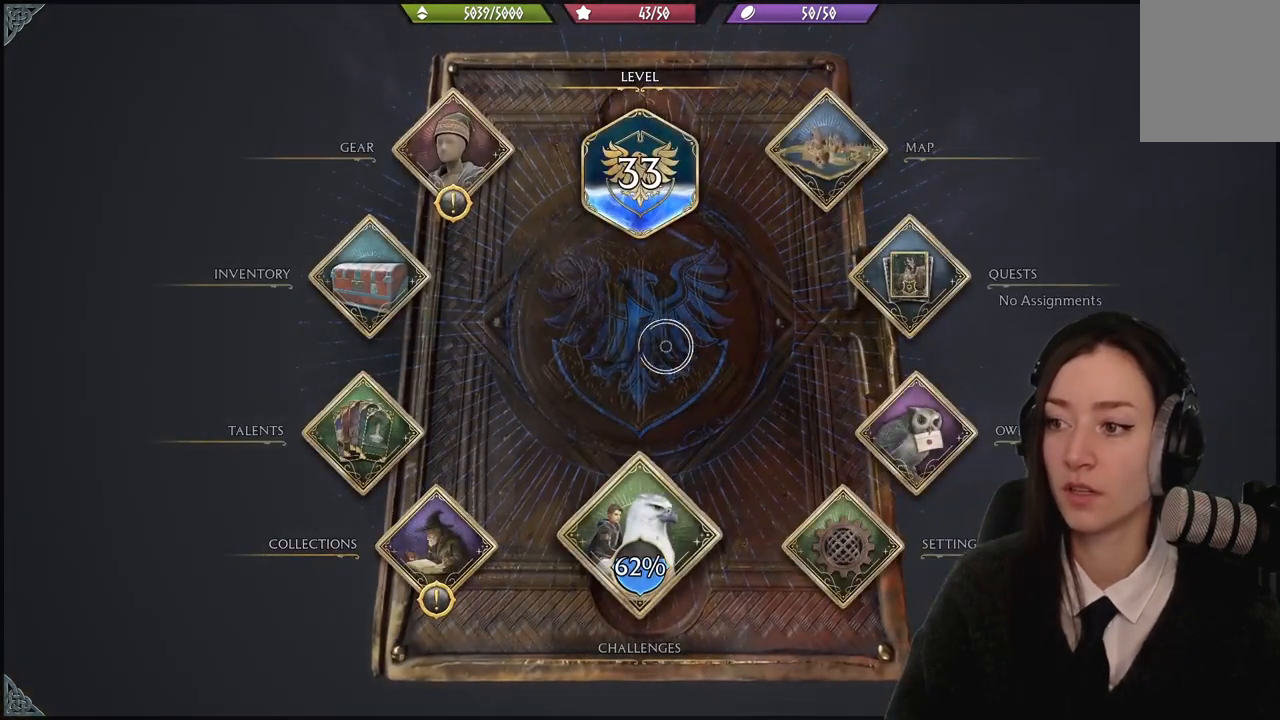
{"buttons": [], "left_stick": "center", "right_stick": "center", "events": [[234, "B", "down"], [234, "left_stick", "center"], [367, "B", "up"]]}
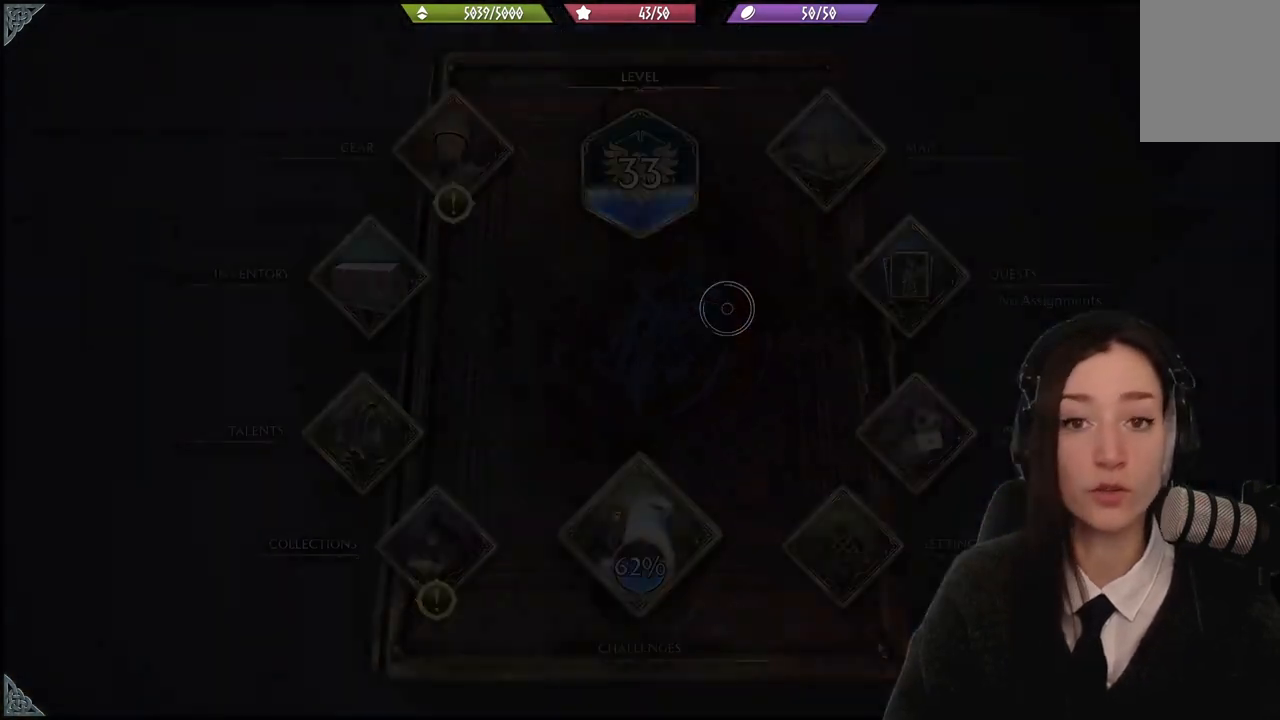
{"buttons": [], "left_stick": "center", "right_stick": "center", "events": []}
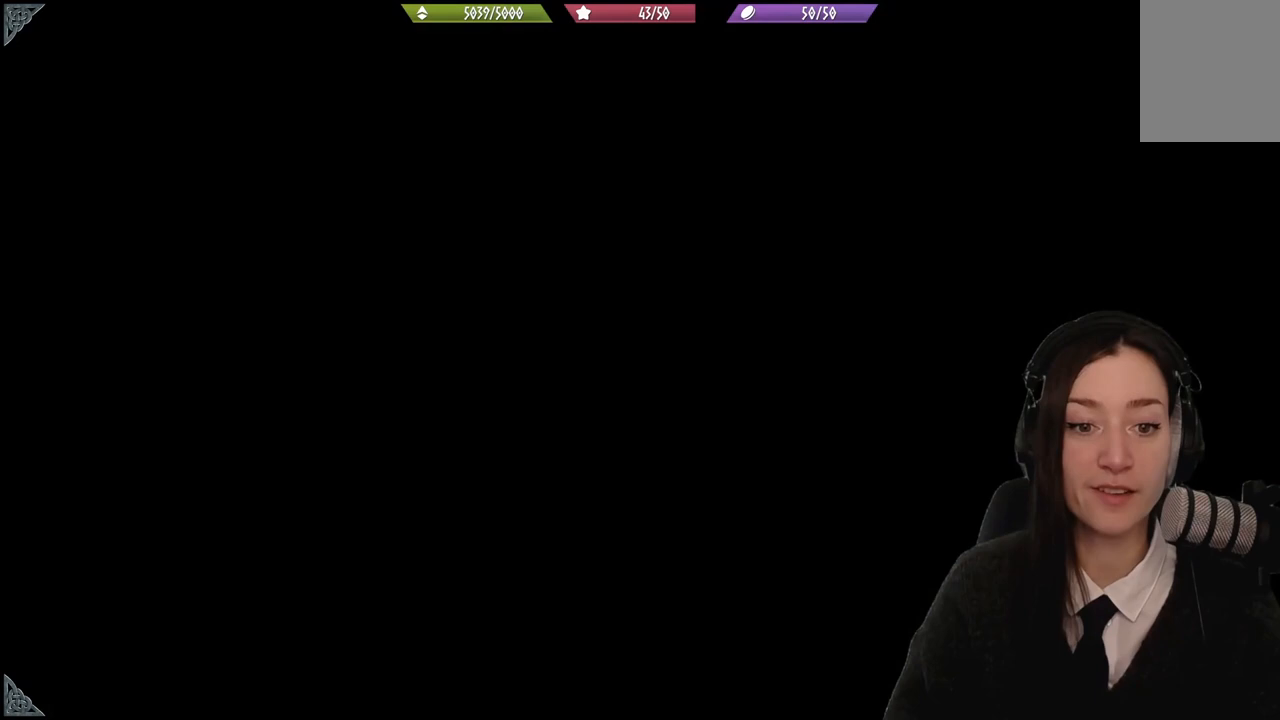
{"buttons": [], "left_stick": "center", "right_stick": "left", "events": [[200, "right_stick", "left"]]}
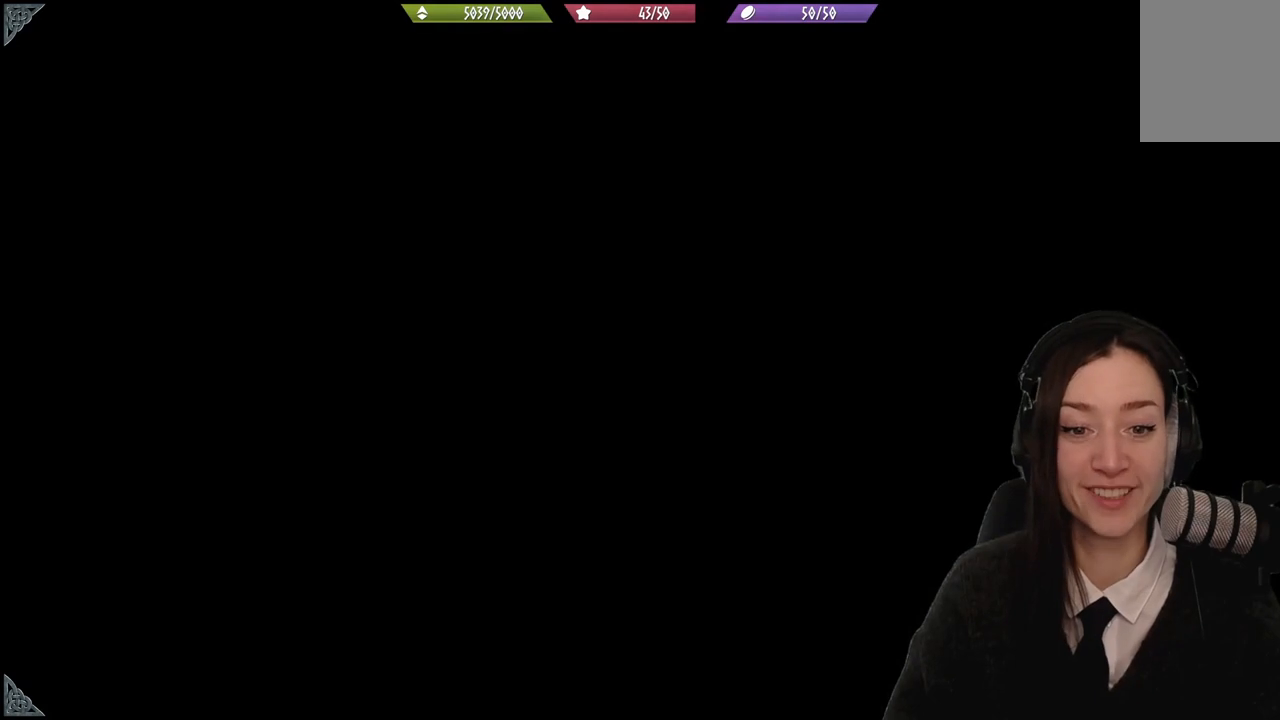
{"buttons": [], "left_stick": "center", "right_stick": "left", "events": [[100, "right_stick", "center"], [400, "right_stick", "left"]]}
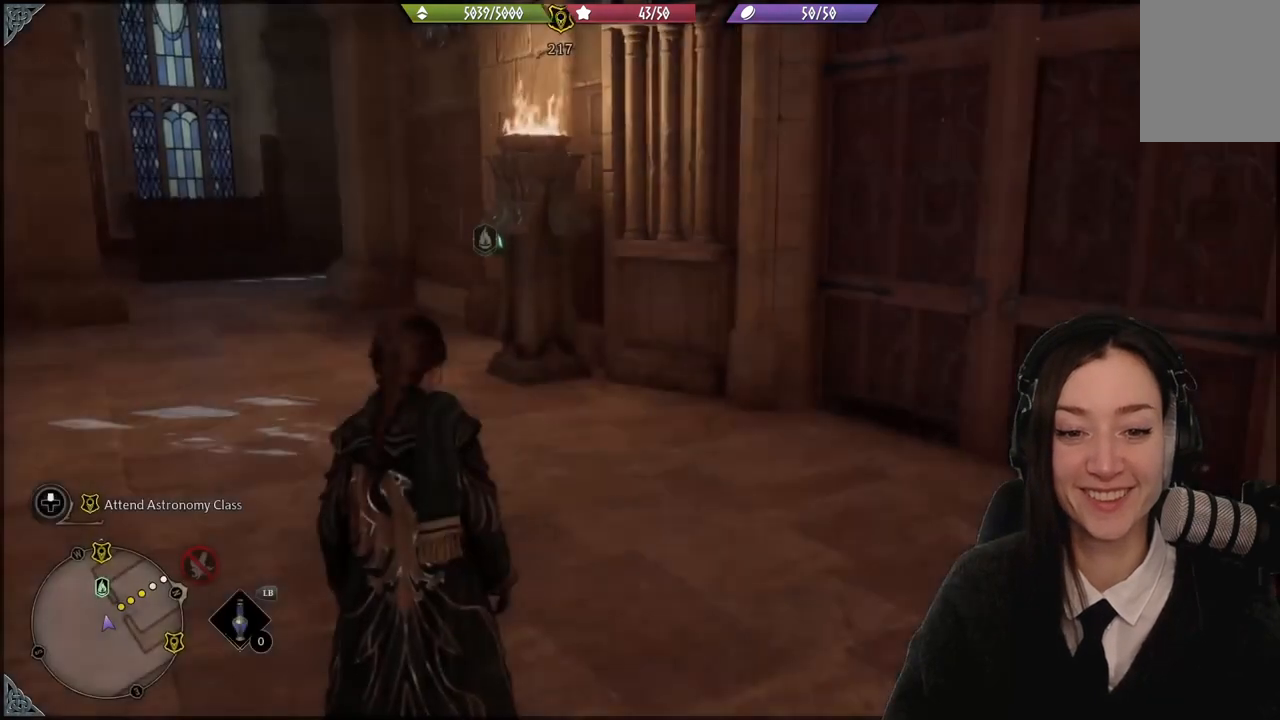
{"buttons": [], "left_stick": "center", "right_stick": "center", "events": [[401, "right_stick", "center"]]}
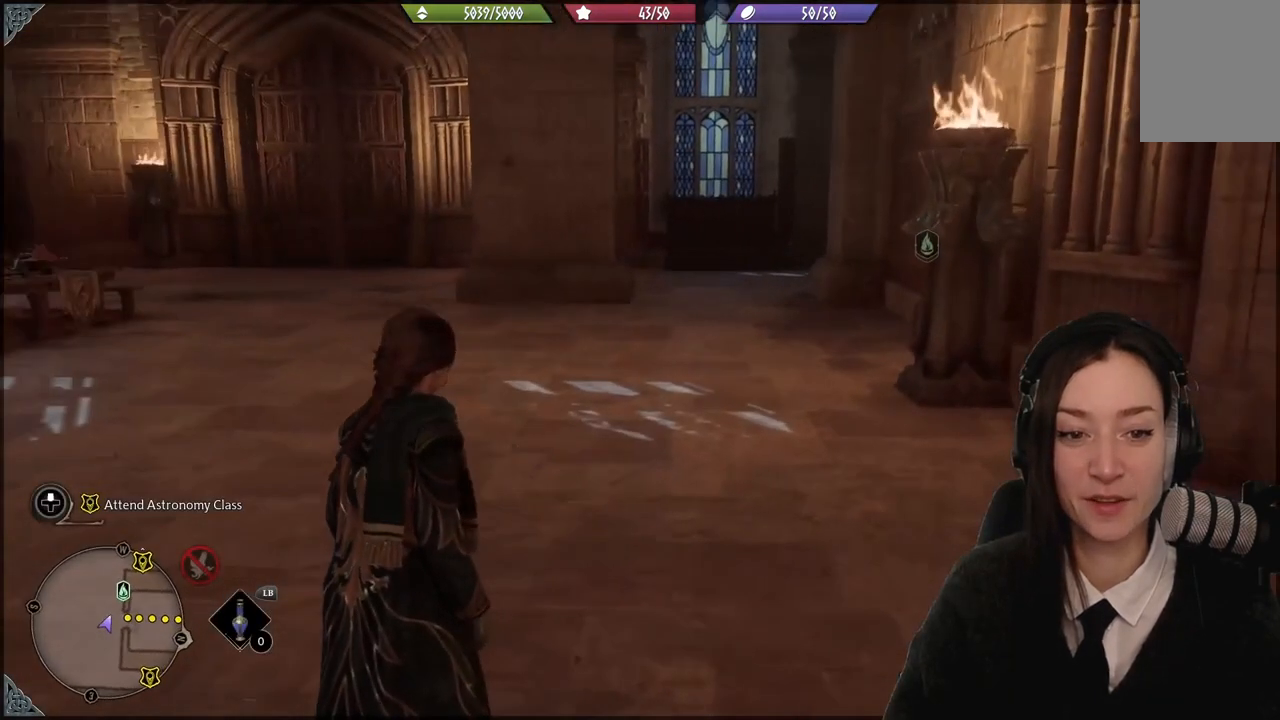
{"buttons": [], "left_stick": "up", "right_stick": "right", "events": [[33, "left_stick", "up-right"], [100, "left_stick", "up"], [267, "right_stick", "right"]]}
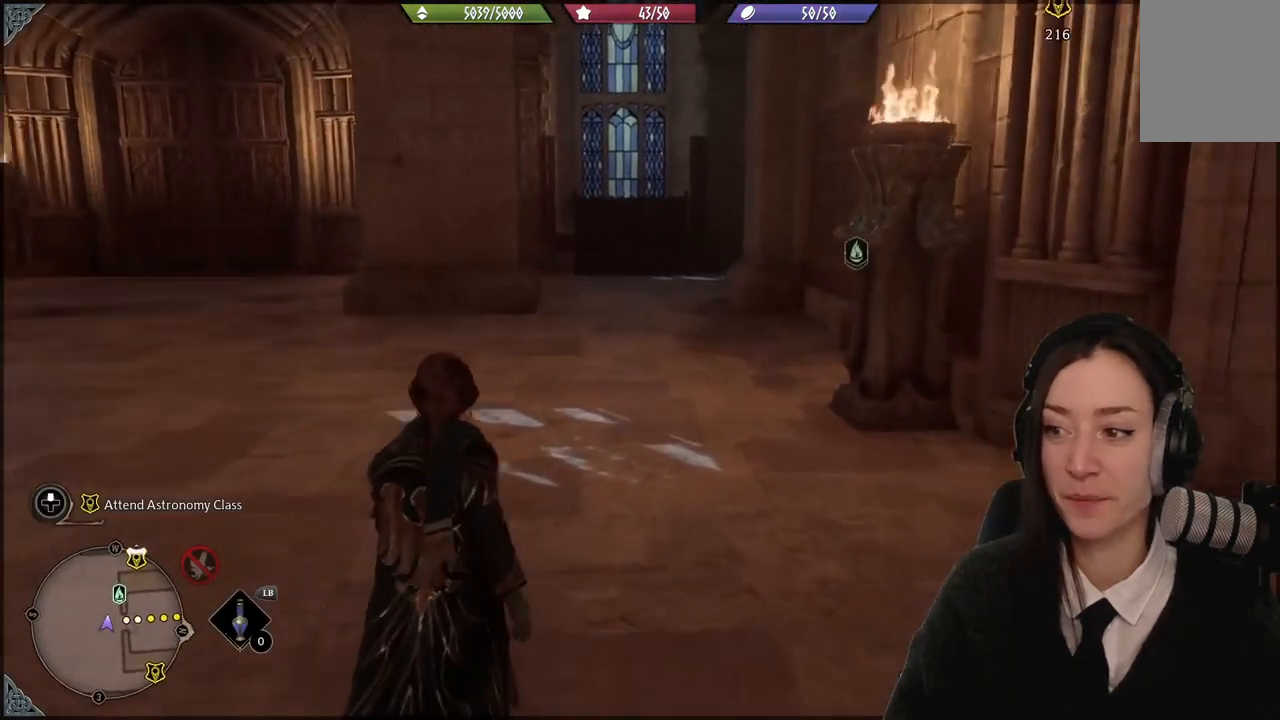
{"buttons": [], "left_stick": "up-left", "right_stick": "left", "events": [[34, "right_stick", "center"], [100, "left_stick", "up-left"], [200, "right_stick", "left"]]}
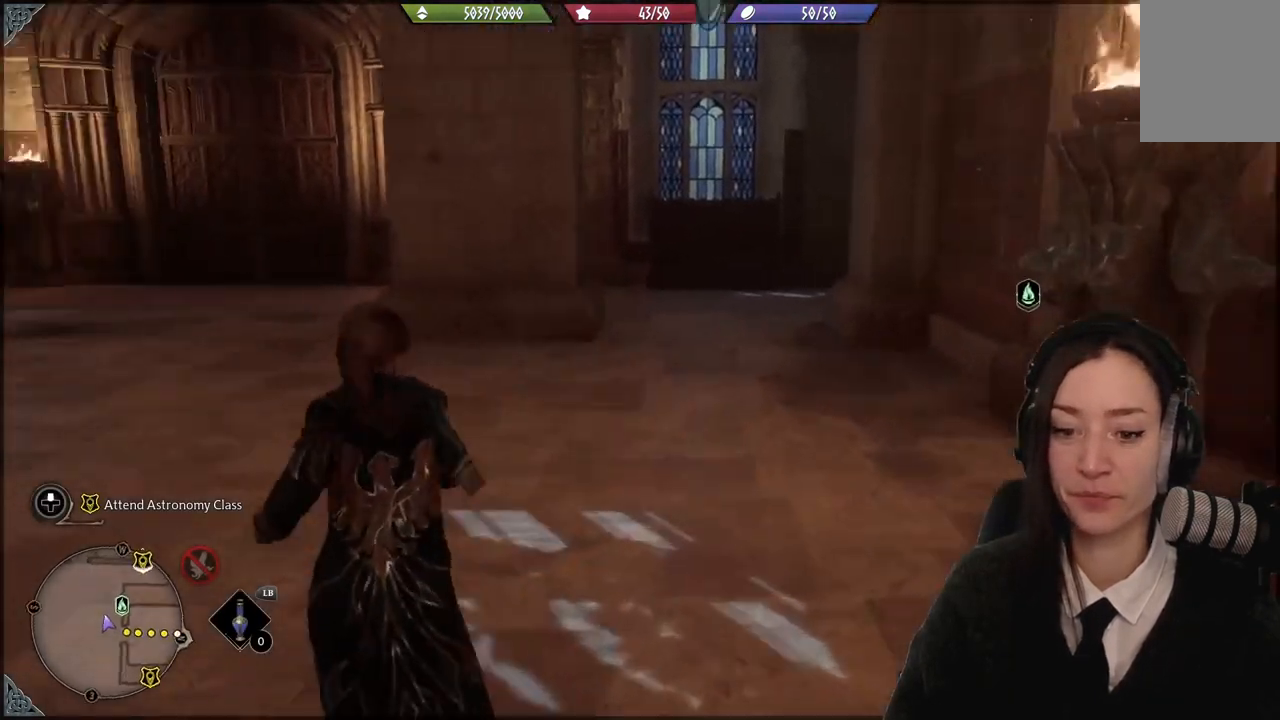
{"buttons": [], "left_stick": "down", "right_stick": "right", "events": [[33, "left_stick", "up-right"], [33, "right_stick", "center"], [100, "left_stick", "right"], [200, "right_stick", "right"], [300, "left_stick", "down-right"], [400, "left_stick", "down"]]}
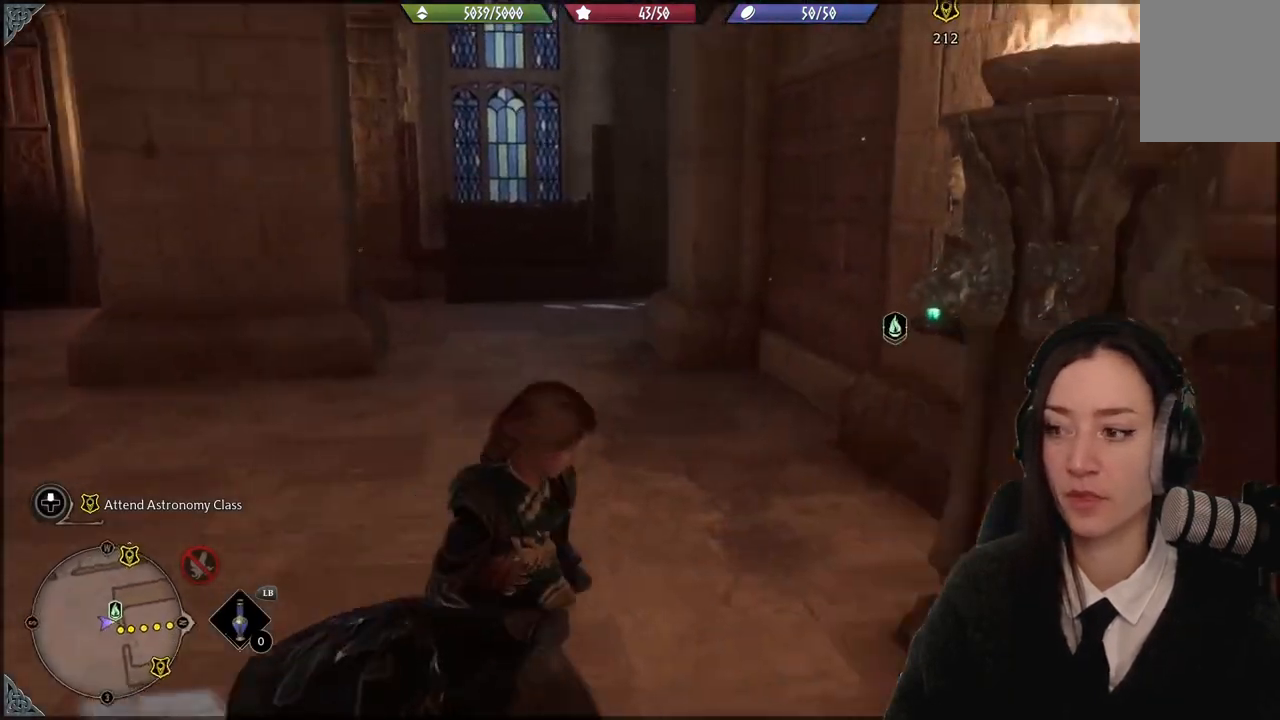
{"buttons": [], "left_stick": "up", "right_stick": "center", "events": [[267, "left_stick", "right"], [334, "left_stick", "up-right"], [367, "right_stick", "center"], [434, "left_stick", "up"]]}
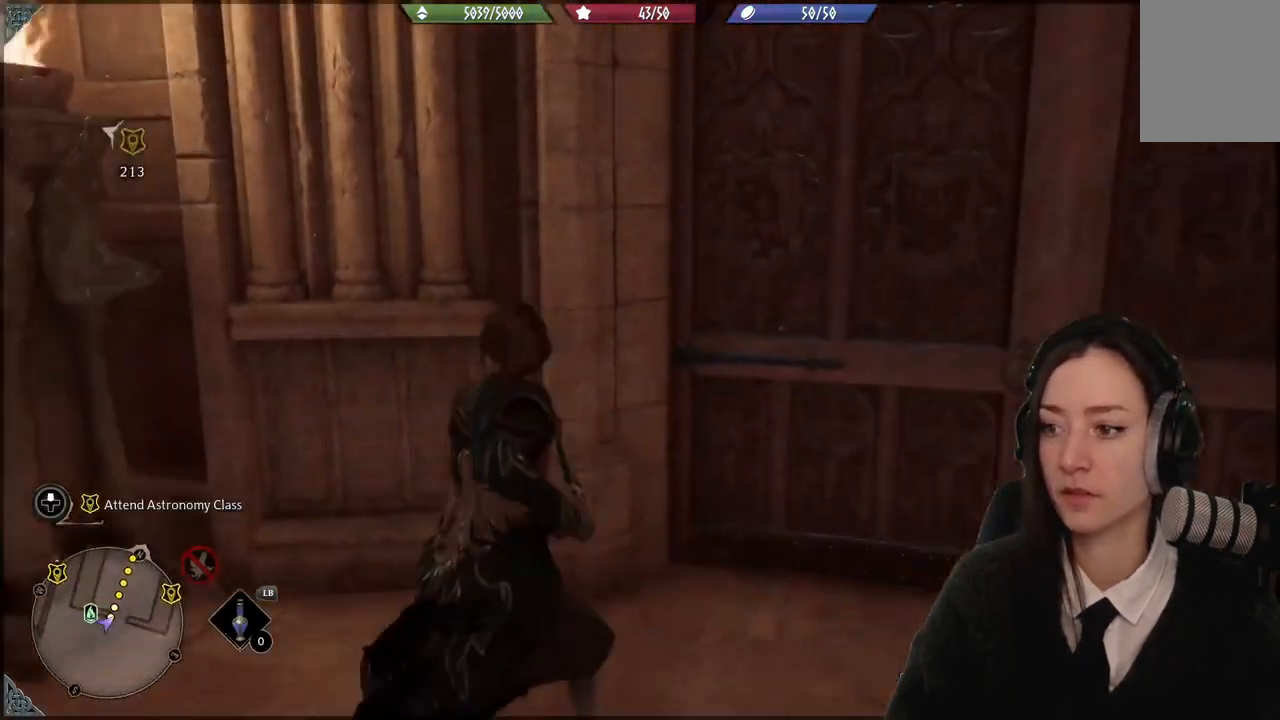
{"buttons": [], "left_stick": "right", "right_stick": "center", "events": [[167, "left_stick", "up-right"], [267, "left_stick", "right"]]}
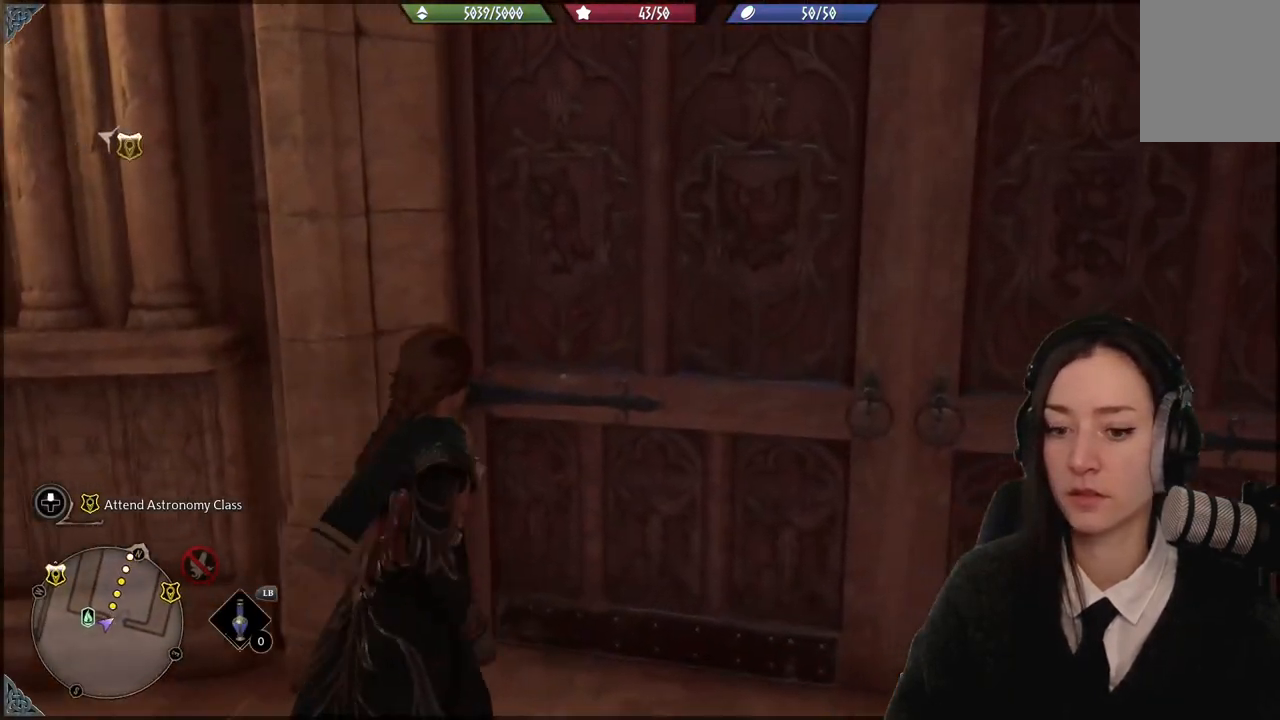
{"buttons": [], "left_stick": "up", "right_stick": "center", "events": [[34, "left_stick", "up-right"], [34, "right_stick", "right"], [167, "left_stick", "up"], [234, "right_stick", "center"]]}
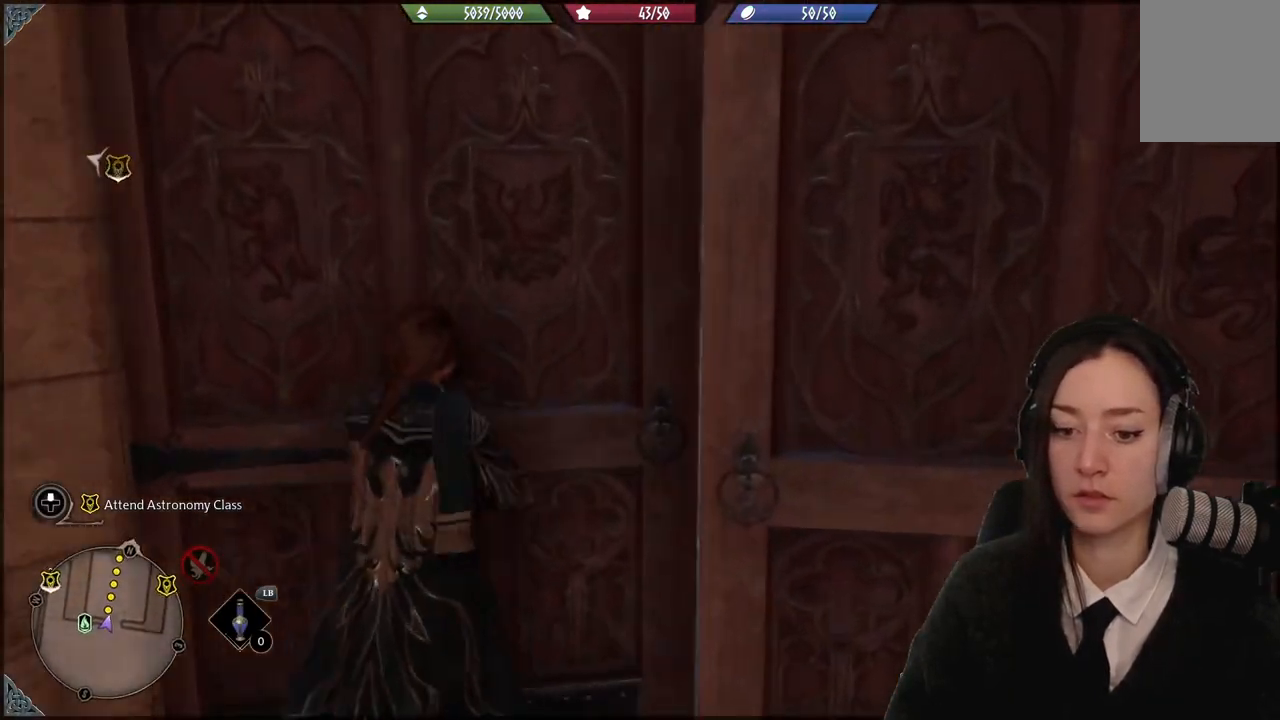
{"buttons": [], "left_stick": "up", "right_stick": "center", "events": [[233, "right_stick", "right"], [467, "right_stick", "center"]]}
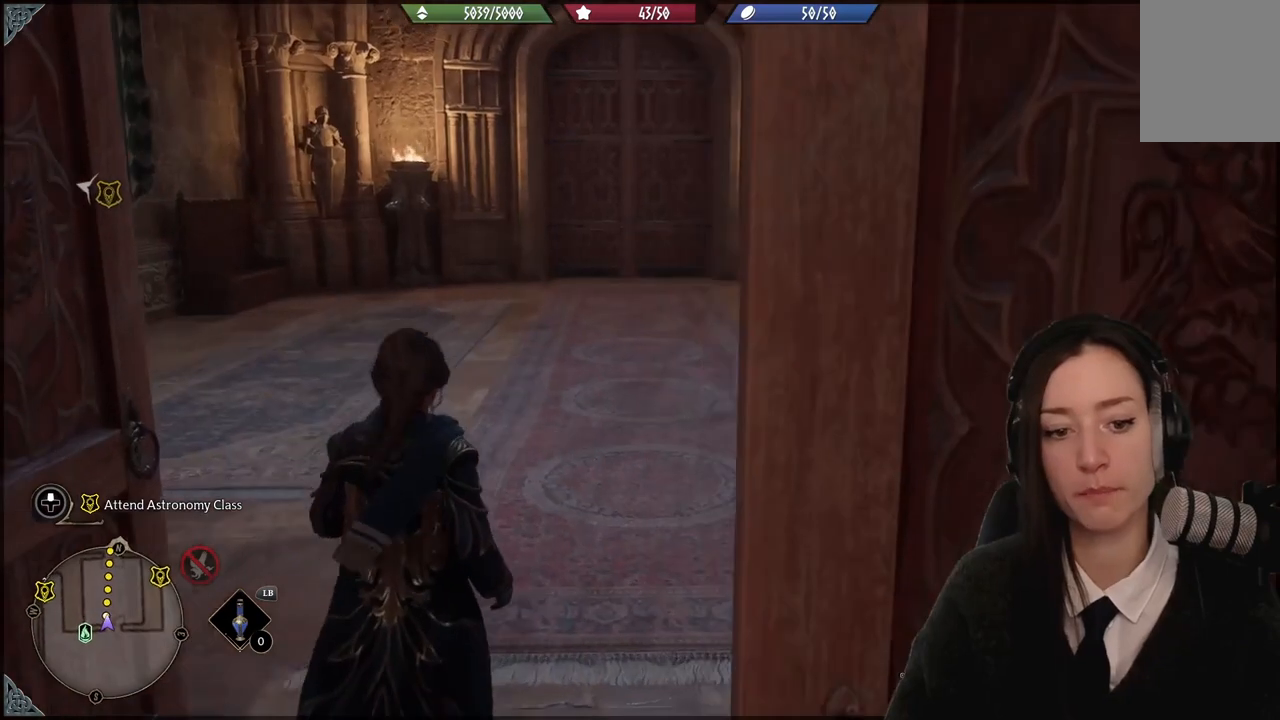
{"buttons": [], "left_stick": "up", "right_stick": "center", "events": []}
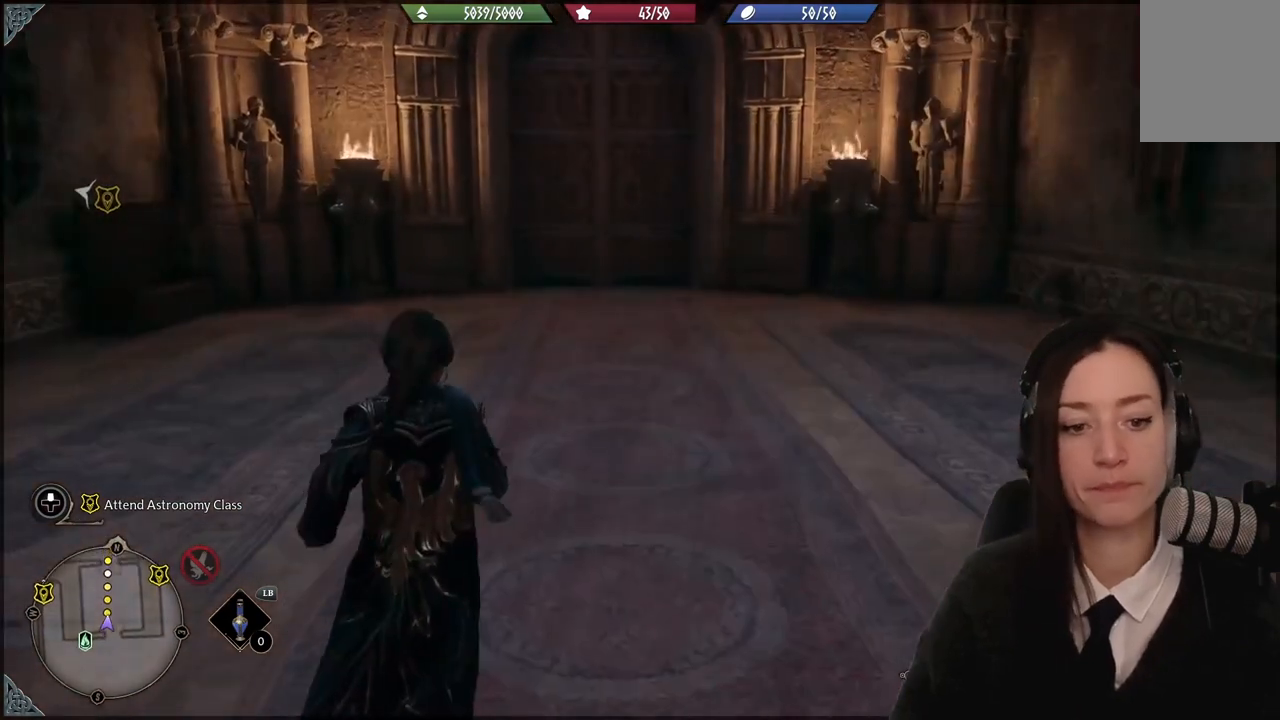
{"buttons": [], "left_stick": "up", "right_stick": "center", "events": [[267, "right_stick", "right"], [467, "right_stick", "center"]]}
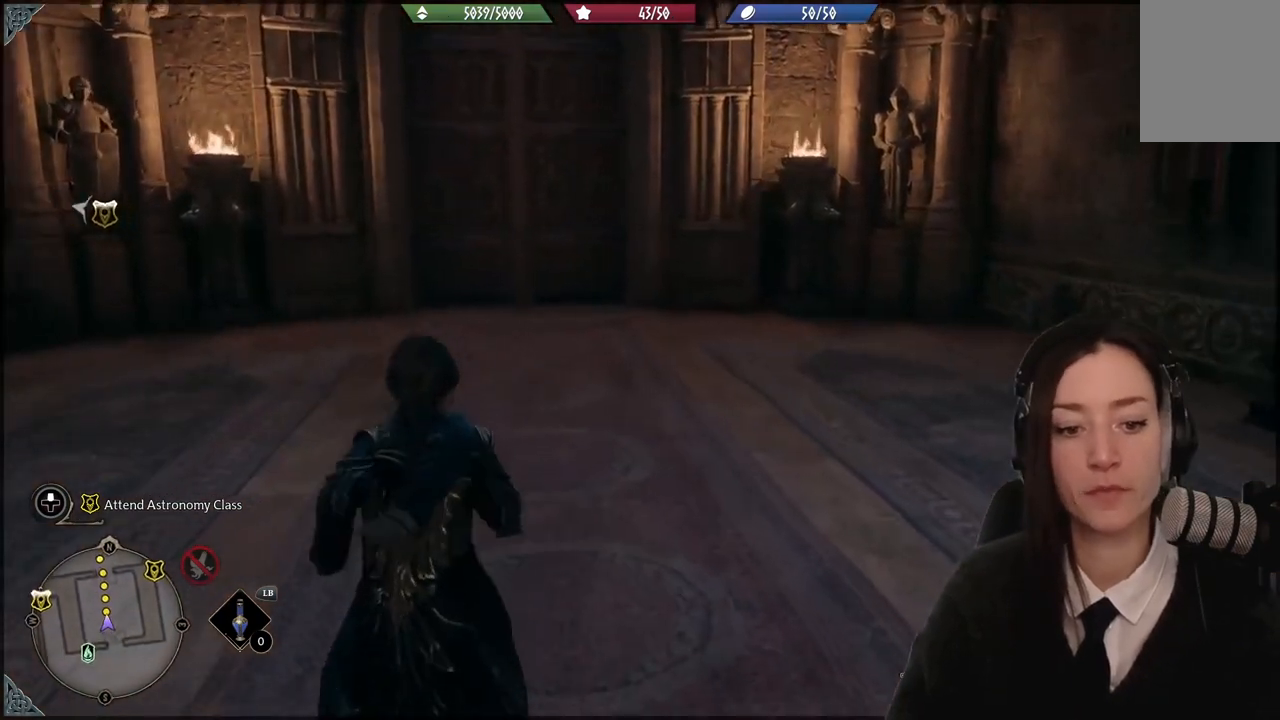
{"buttons": [], "left_stick": "up", "right_stick": "left", "events": [[401, "right_stick", "left"]]}
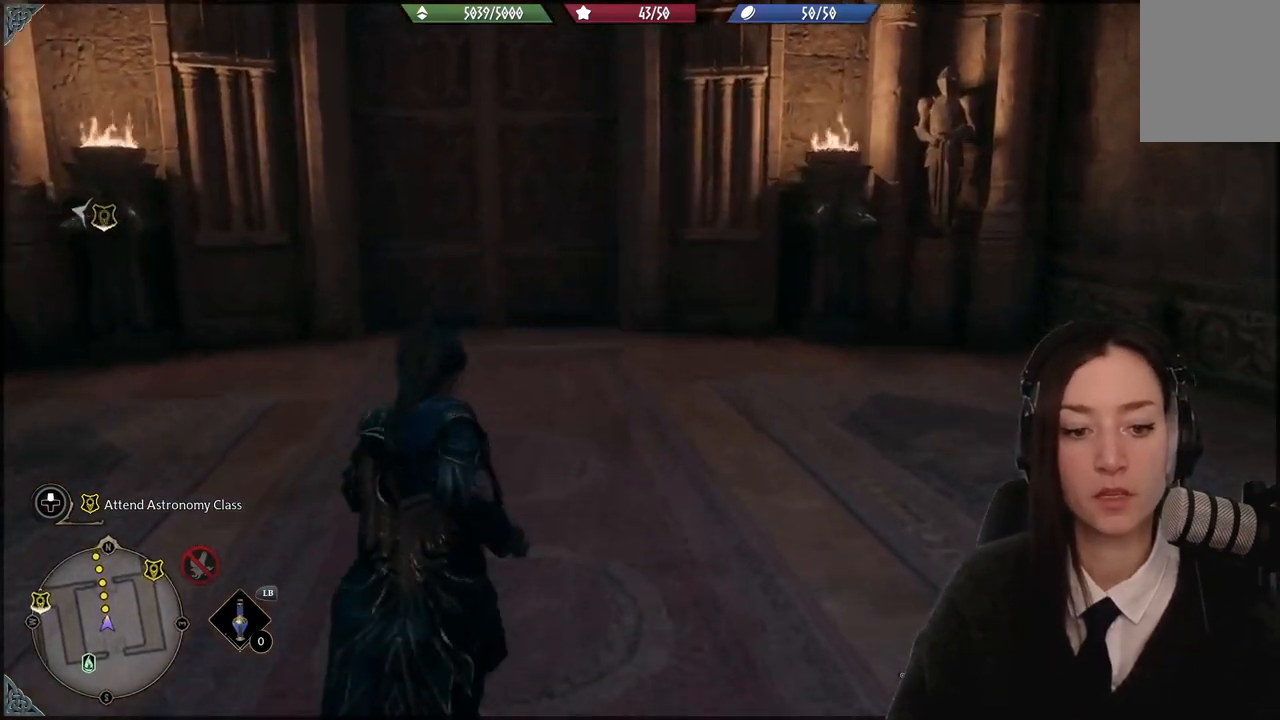
{"buttons": [], "left_stick": "center", "right_stick": "center", "events": [[133, "right_stick", "center"], [267, "left_stick", "center"]]}
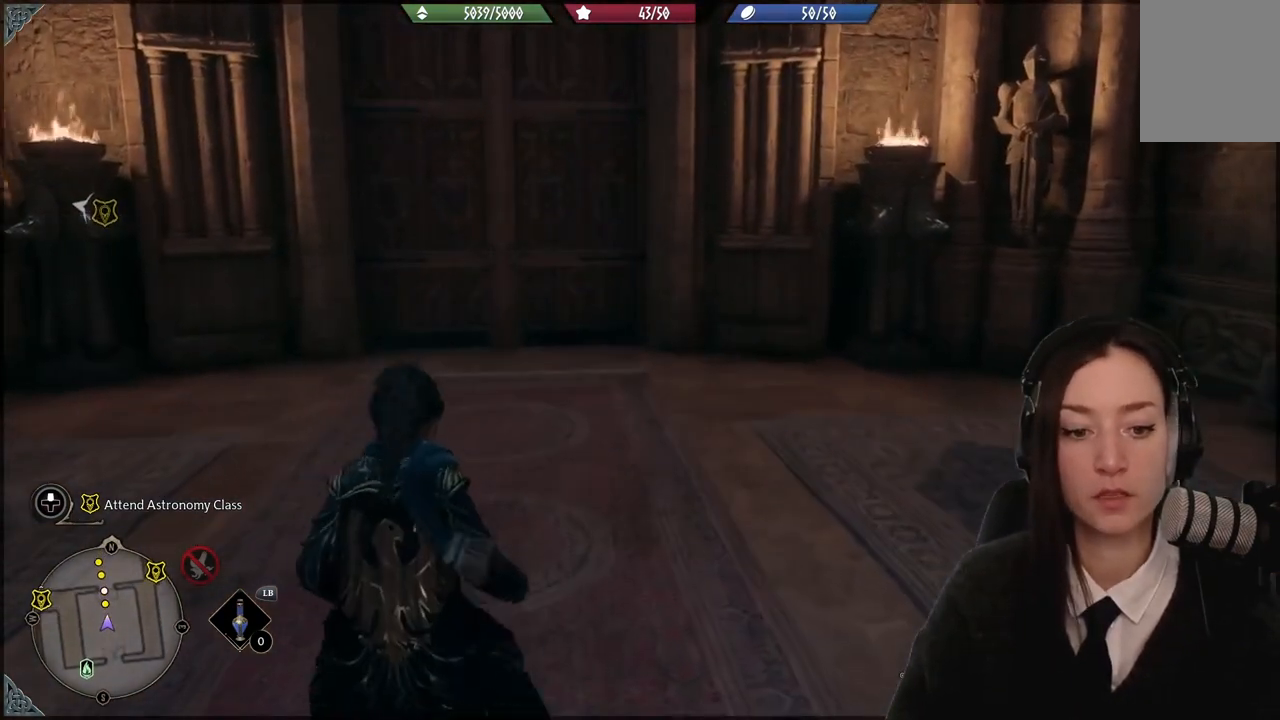
{"buttons": [], "left_stick": "center", "right_stick": "right", "events": [[67, "right_stick", "up-right"], [200, "right_stick", "right"]]}
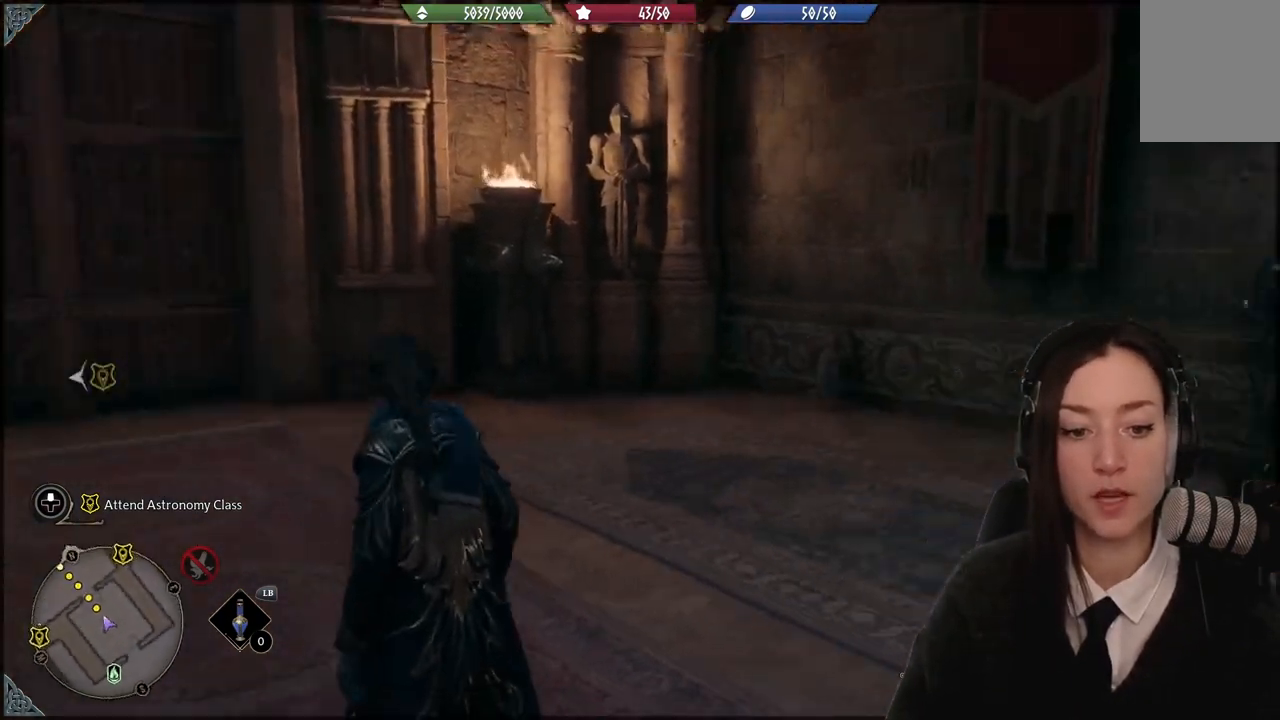
{"buttons": [], "left_stick": "center", "right_stick": "center", "events": [[33, "right_stick", "center"]]}
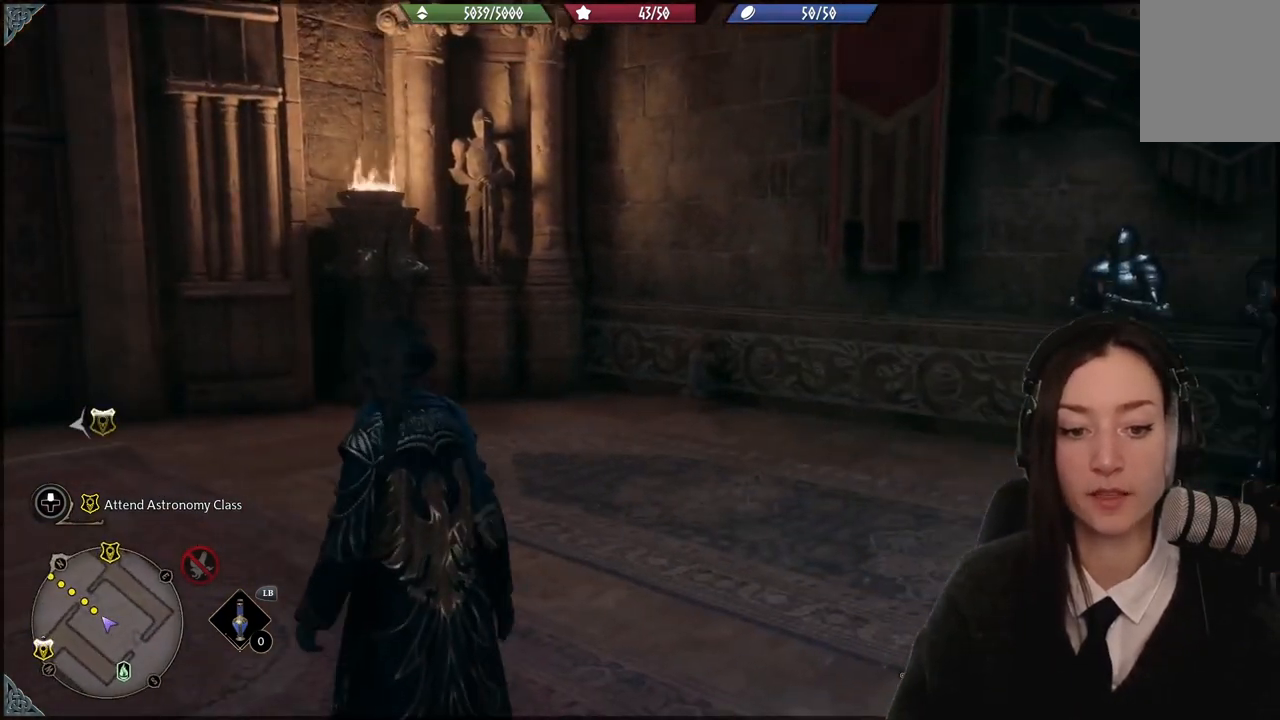
{"buttons": [], "left_stick": "up-left", "right_stick": "left", "events": [[67, "right_stick", "right"], [267, "right_stick", "center"], [467, "right_stick", "left"], [501, "left_stick", "up-left"]]}
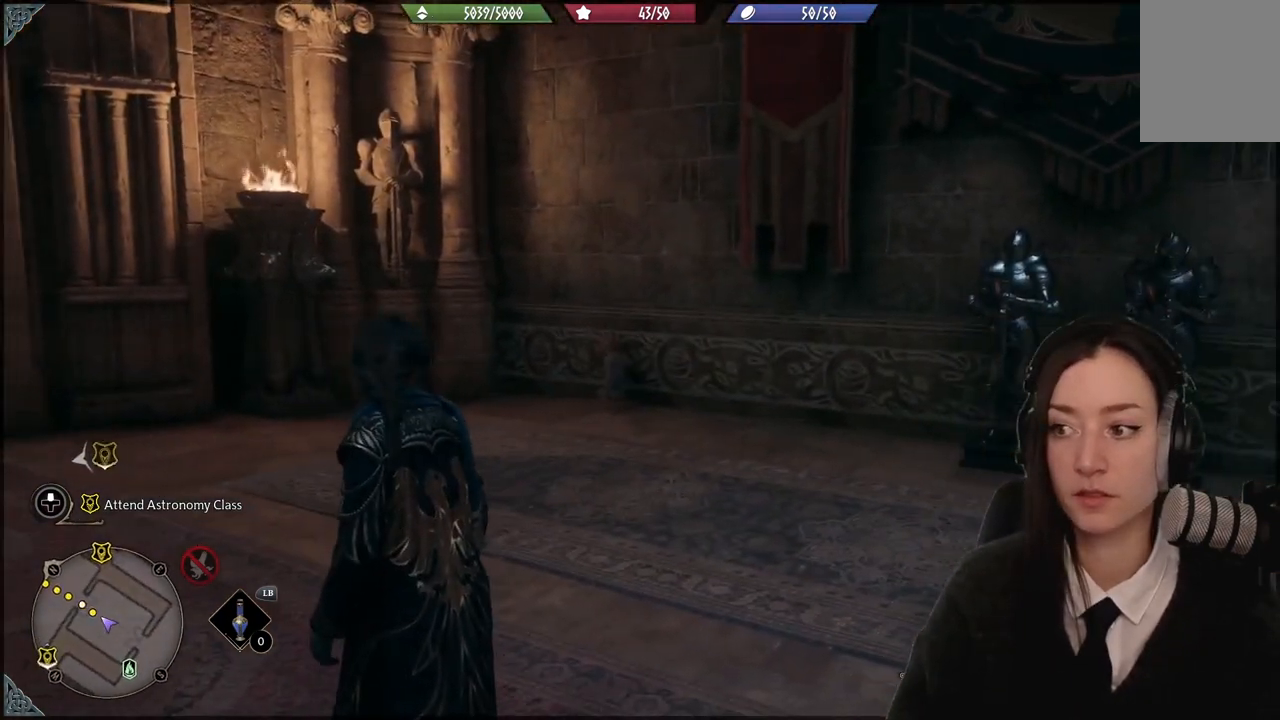
{"buttons": [], "left_stick": "up-left", "right_stick": "center", "events": [[433, "right_stick", "center"]]}
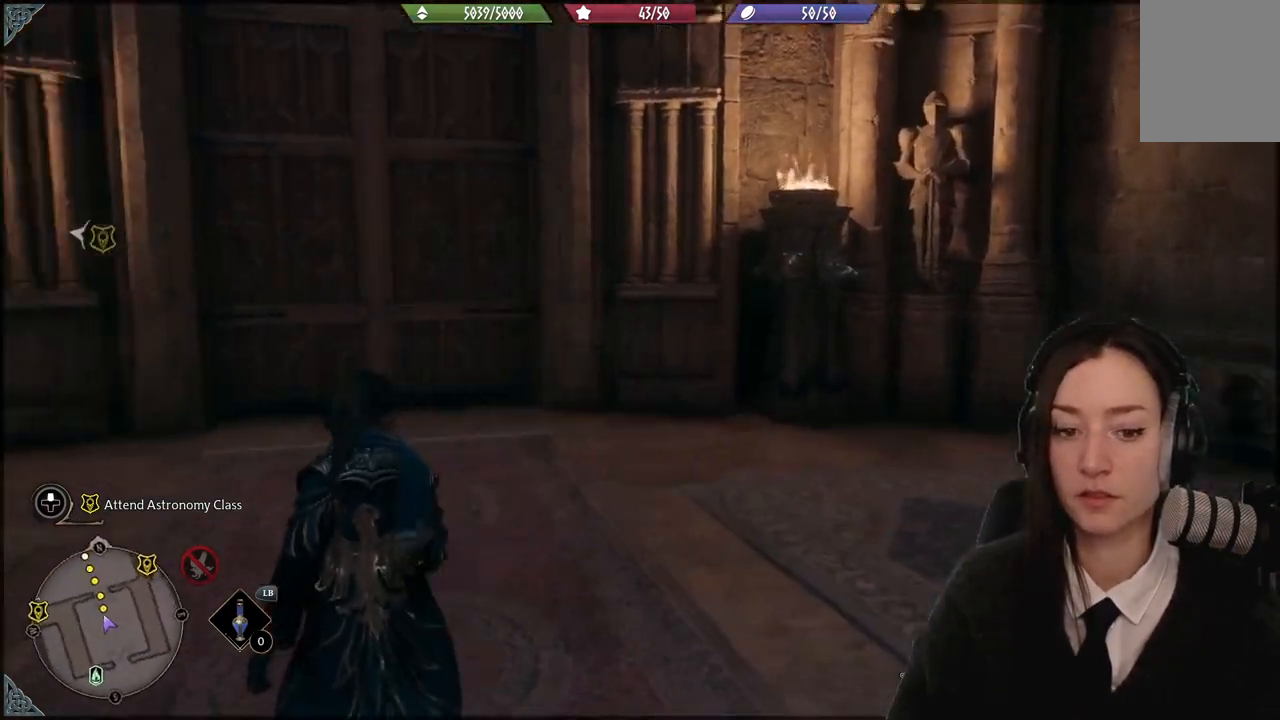
{"buttons": [], "left_stick": "up-left", "right_stick": "center", "events": []}
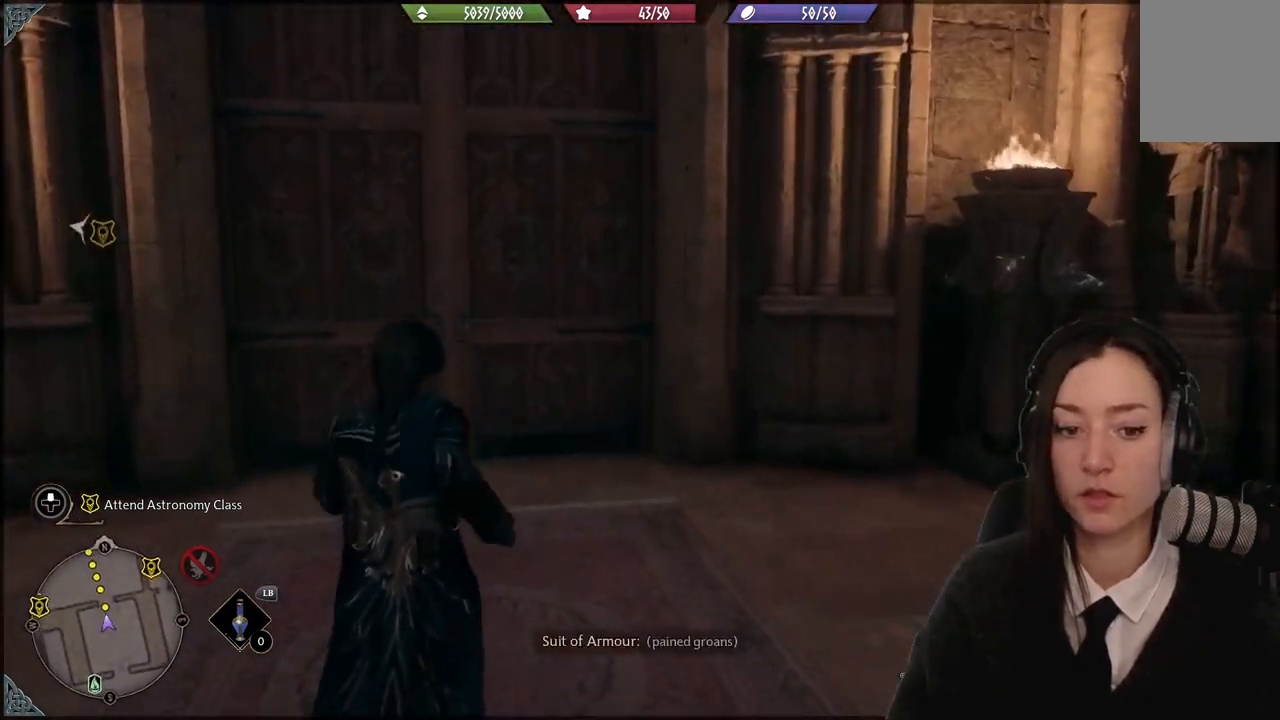
{"buttons": [], "left_stick": "up-left", "right_stick": "down-left", "events": [[400, "right_stick", "down-left"]]}
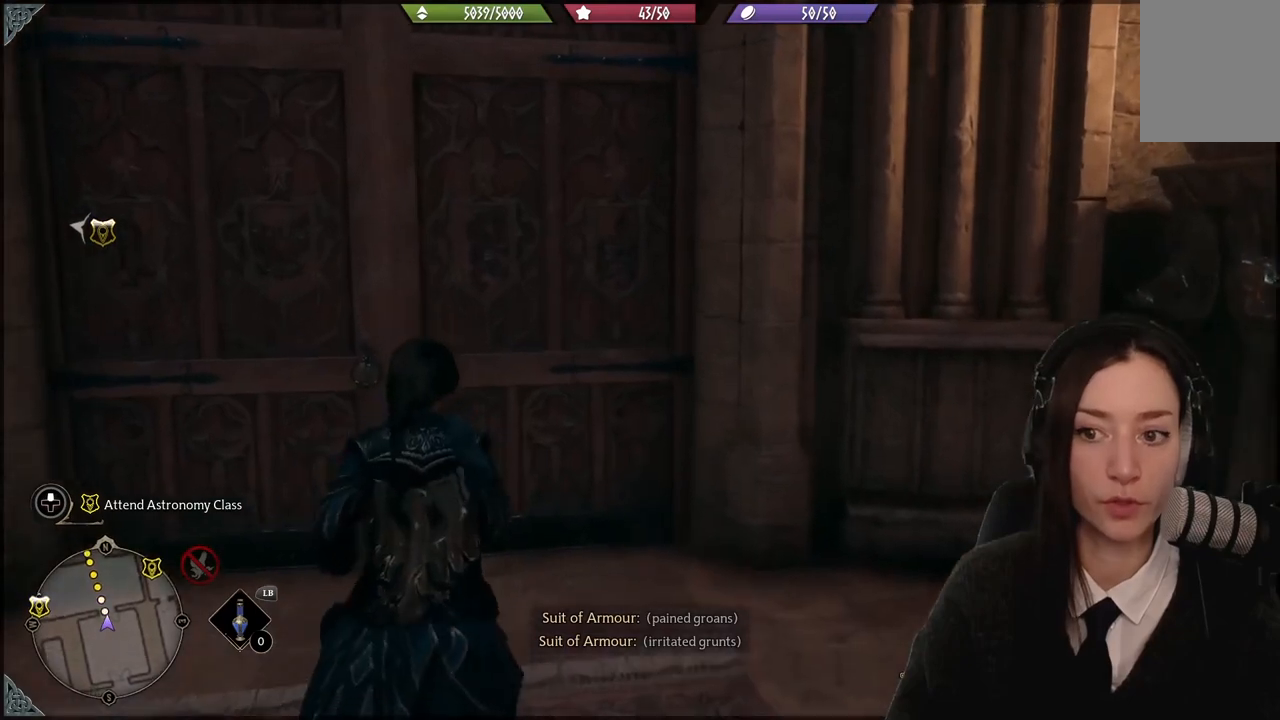
{"buttons": [], "left_stick": "up-left", "right_stick": "left", "events": [[100, "right_stick", "center"], [467, "right_stick", "left"]]}